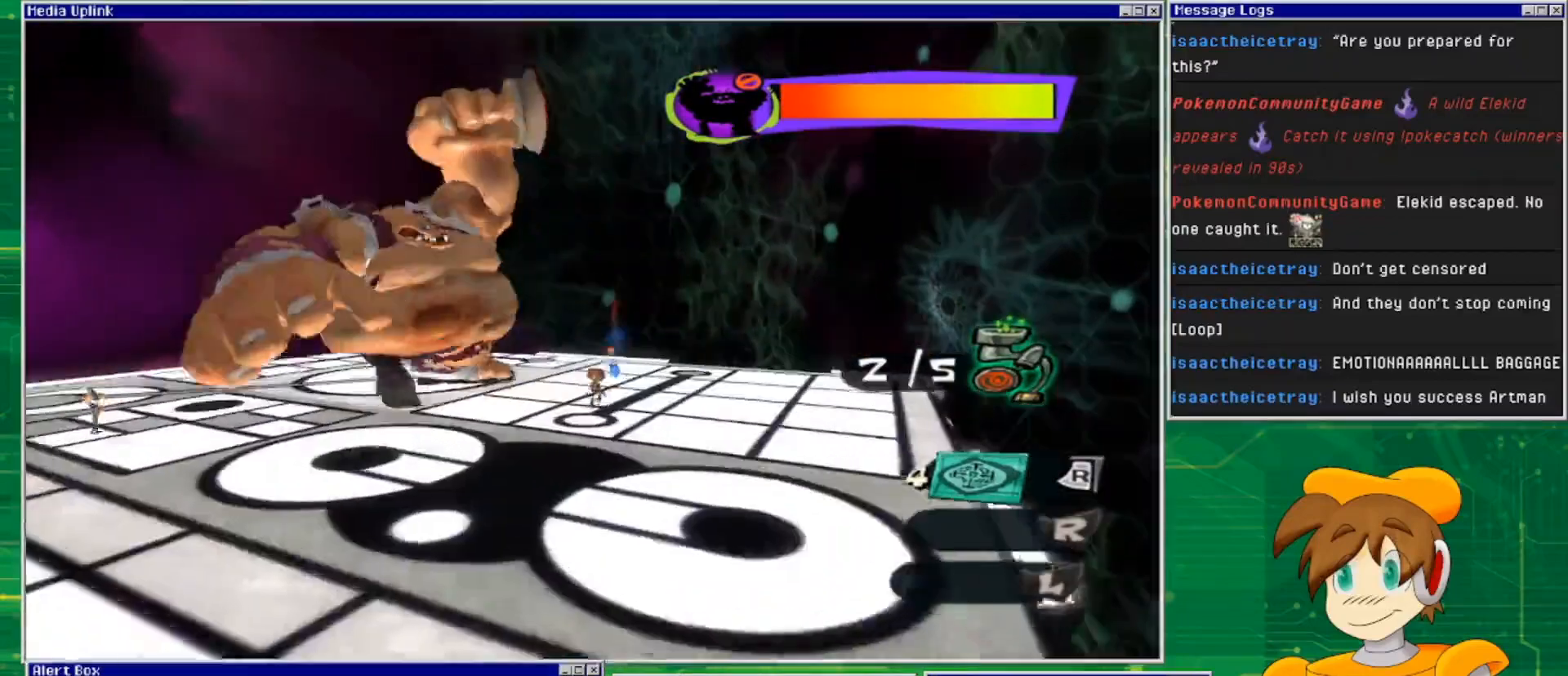
Gameplay with a controller (PlayStation layout); each line is a JSON object with the inputs held at the frame after it. "events" lists button and stick changes between this image and that frame as [ms after this image, input, new state], when the widget could be followed in between. Not read: L3 R3.
{"buttons": [], "left_stick": "up-right", "right_stick": "center", "events": [[300, "left_stick", "up"], [467, "left_stick", "up-right"]]}
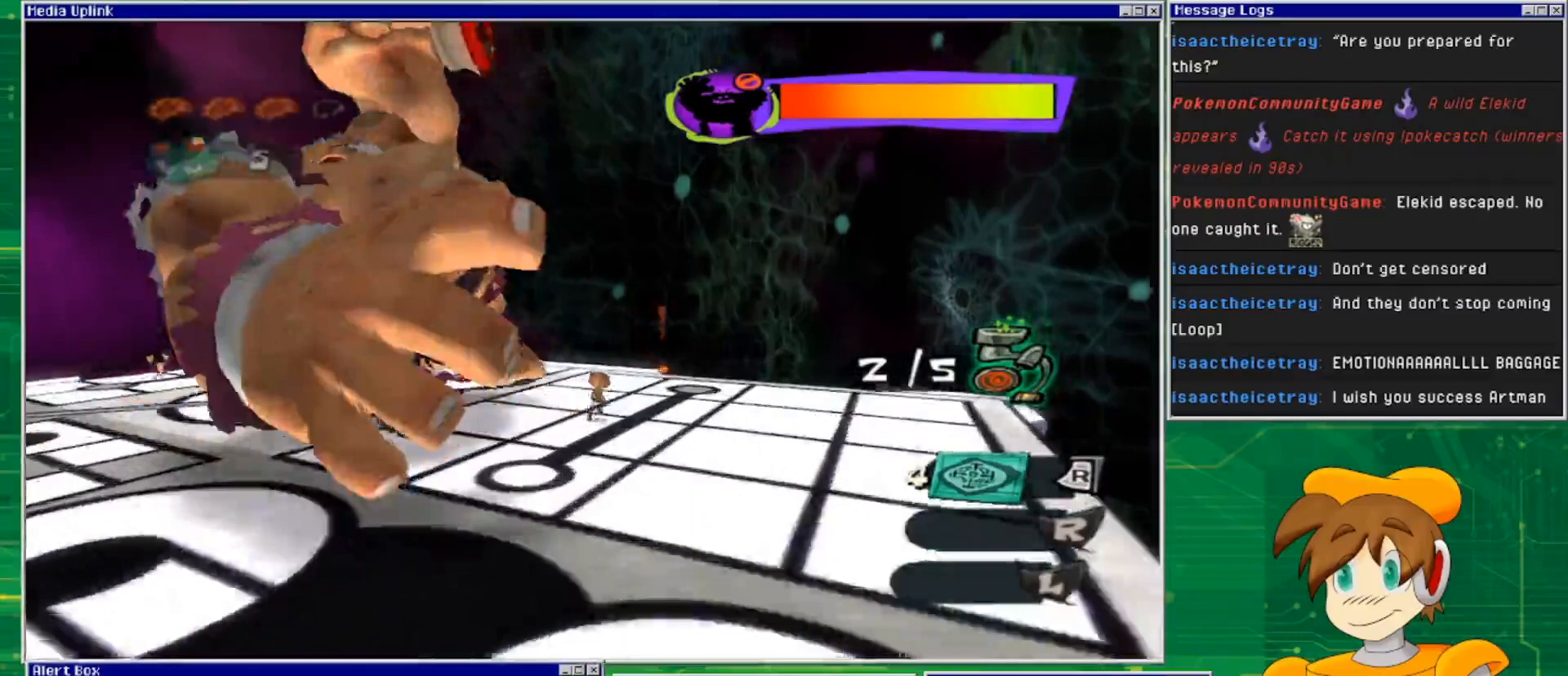
{"buttons": [], "left_stick": "right", "right_stick": "center", "events": [[467, "left_stick", "right"]]}
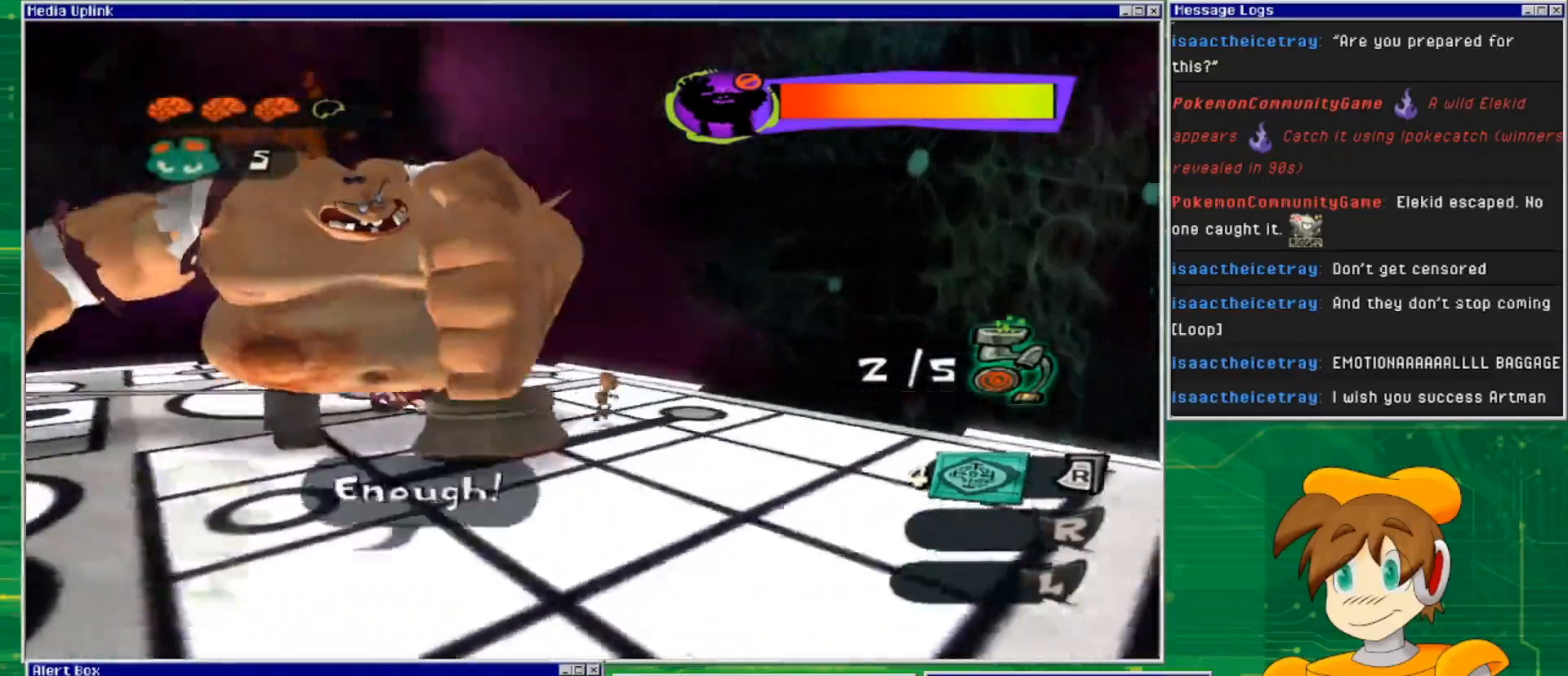
{"buttons": [], "left_stick": "right", "right_stick": "down", "events": [[500, "right_stick", "down"]]}
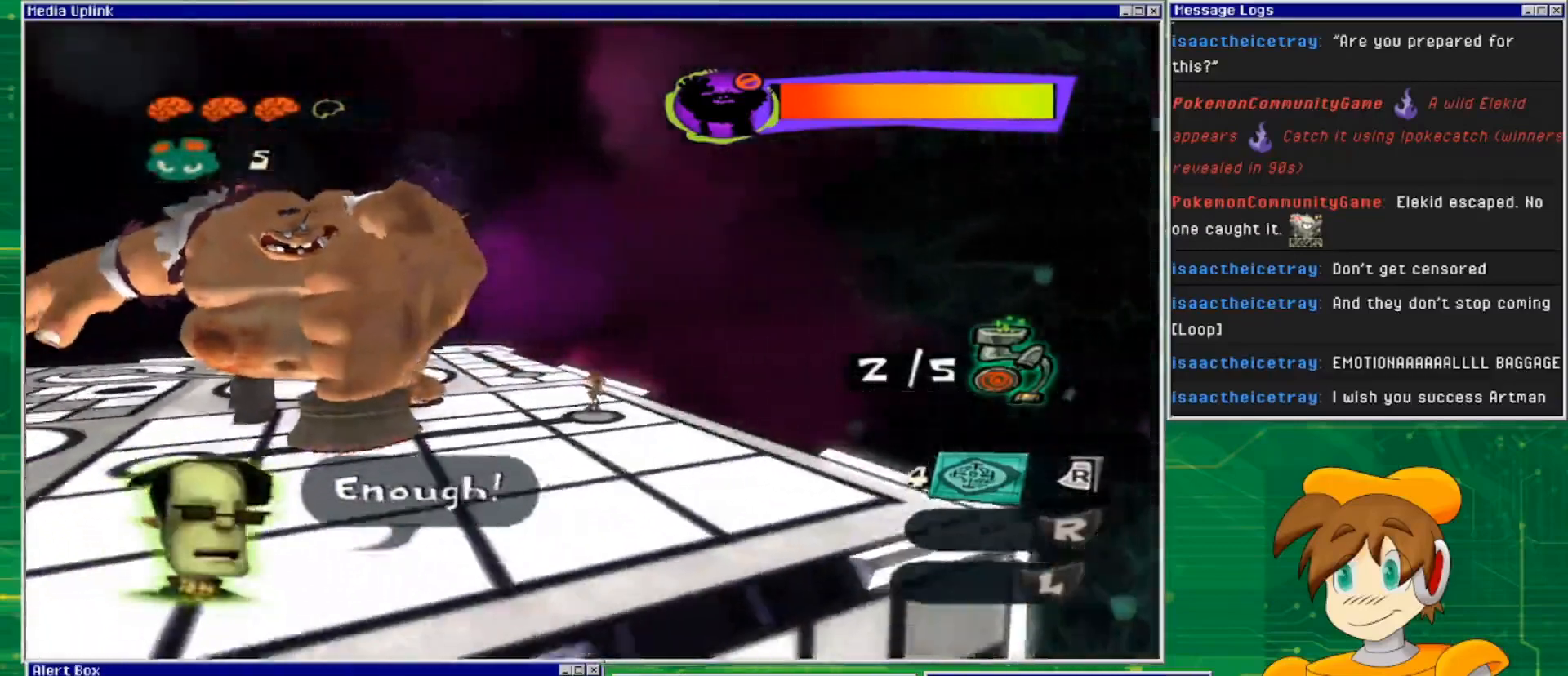
{"buttons": [], "left_stick": "right", "right_stick": "center", "events": [[100, "right_stick", "down-left"], [500, "right_stick", "center"]]}
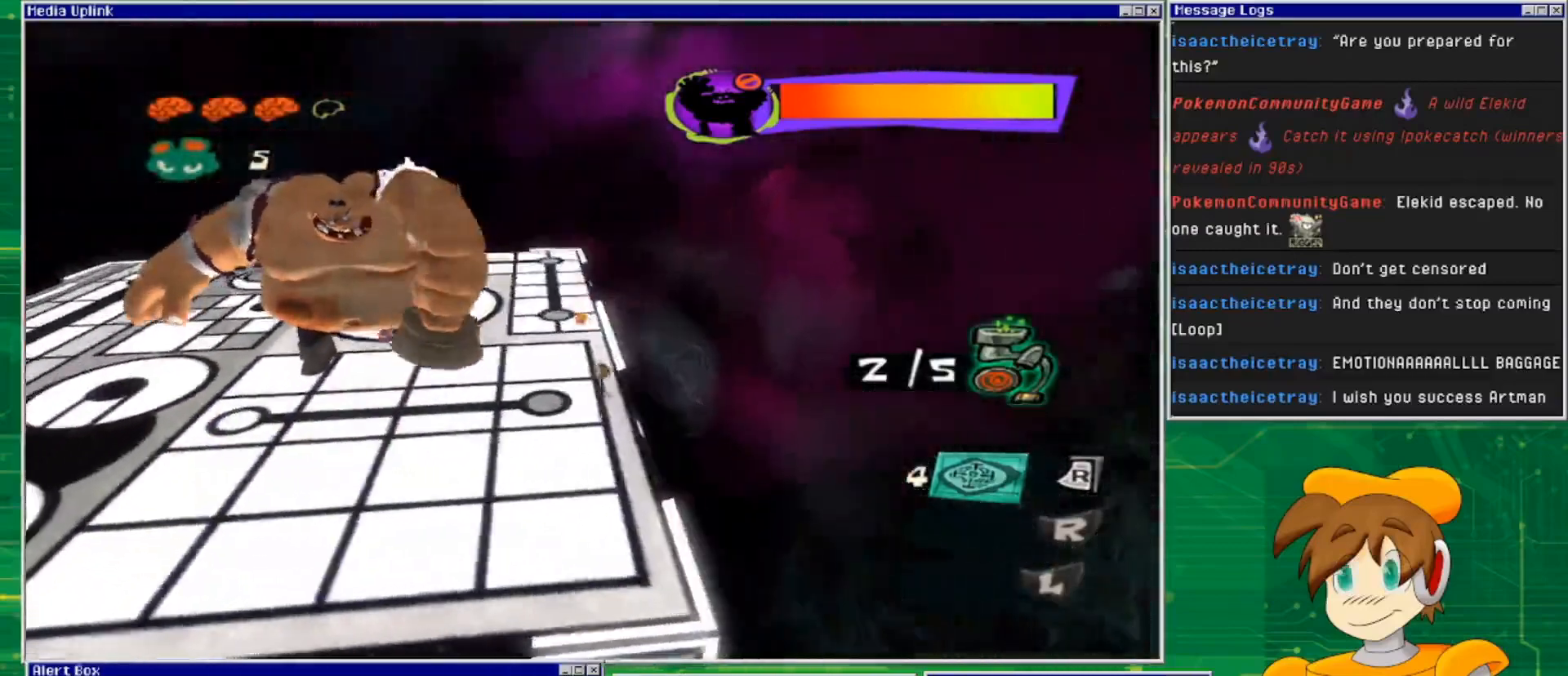
{"buttons": [], "left_stick": "up-left", "right_stick": "center", "events": [[33, "left_stick", "up-right"], [133, "left_stick", "up"], [233, "left_stick", "up-left"]]}
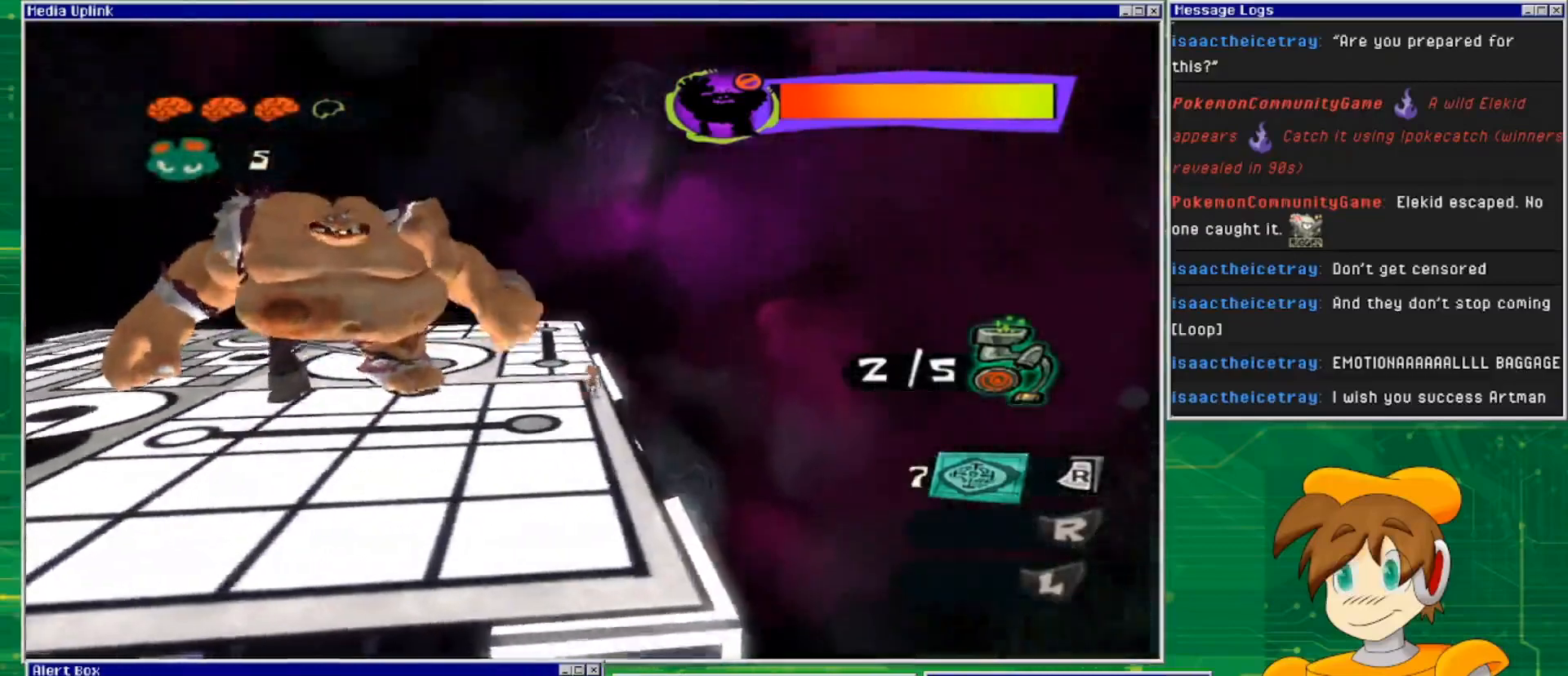
{"buttons": [], "left_stick": "right", "right_stick": "down-left", "events": [[33, "left_stick", "up-right"], [367, "left_stick", "right"], [467, "right_stick", "down-left"]]}
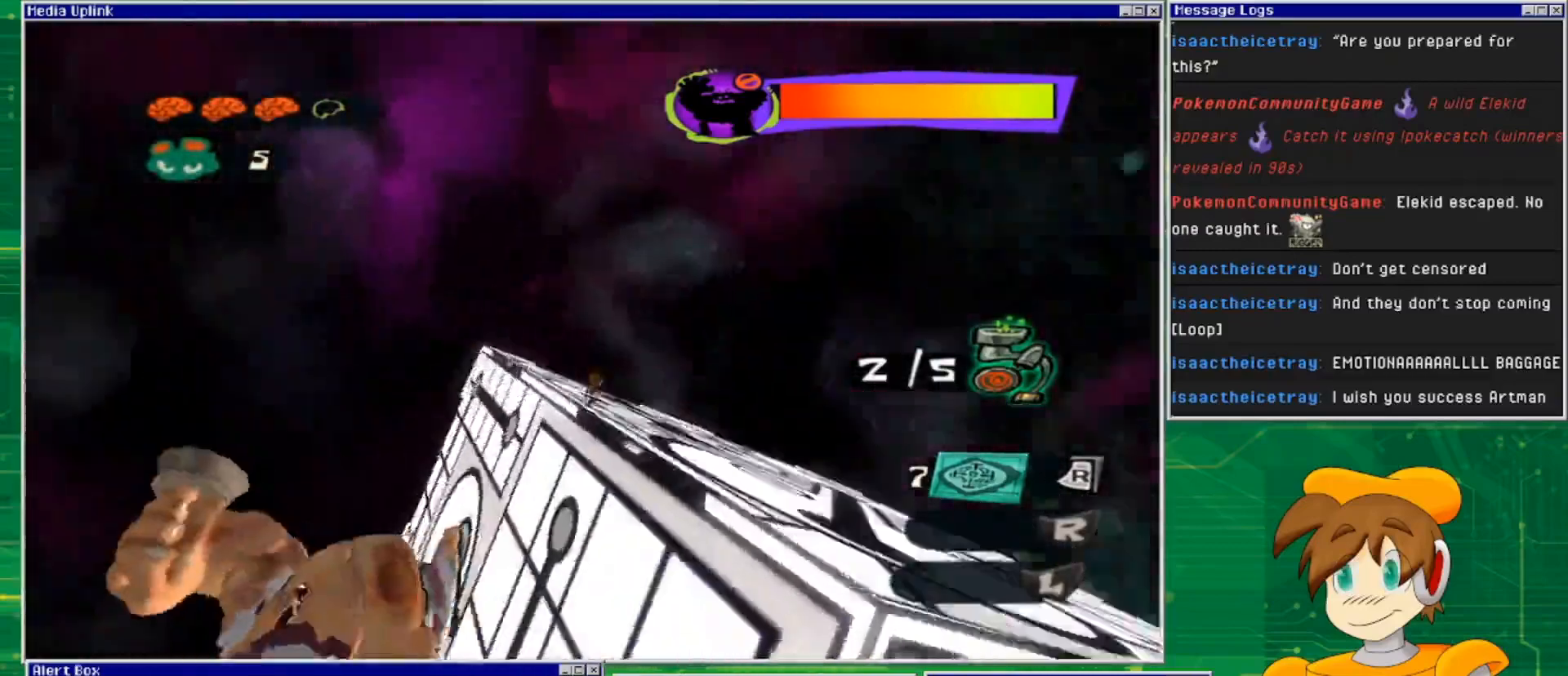
{"buttons": [], "left_stick": "up-right", "right_stick": "center", "events": [[267, "right_stick", "left"], [300, "left_stick", "up-right"], [367, "right_stick", "center"]]}
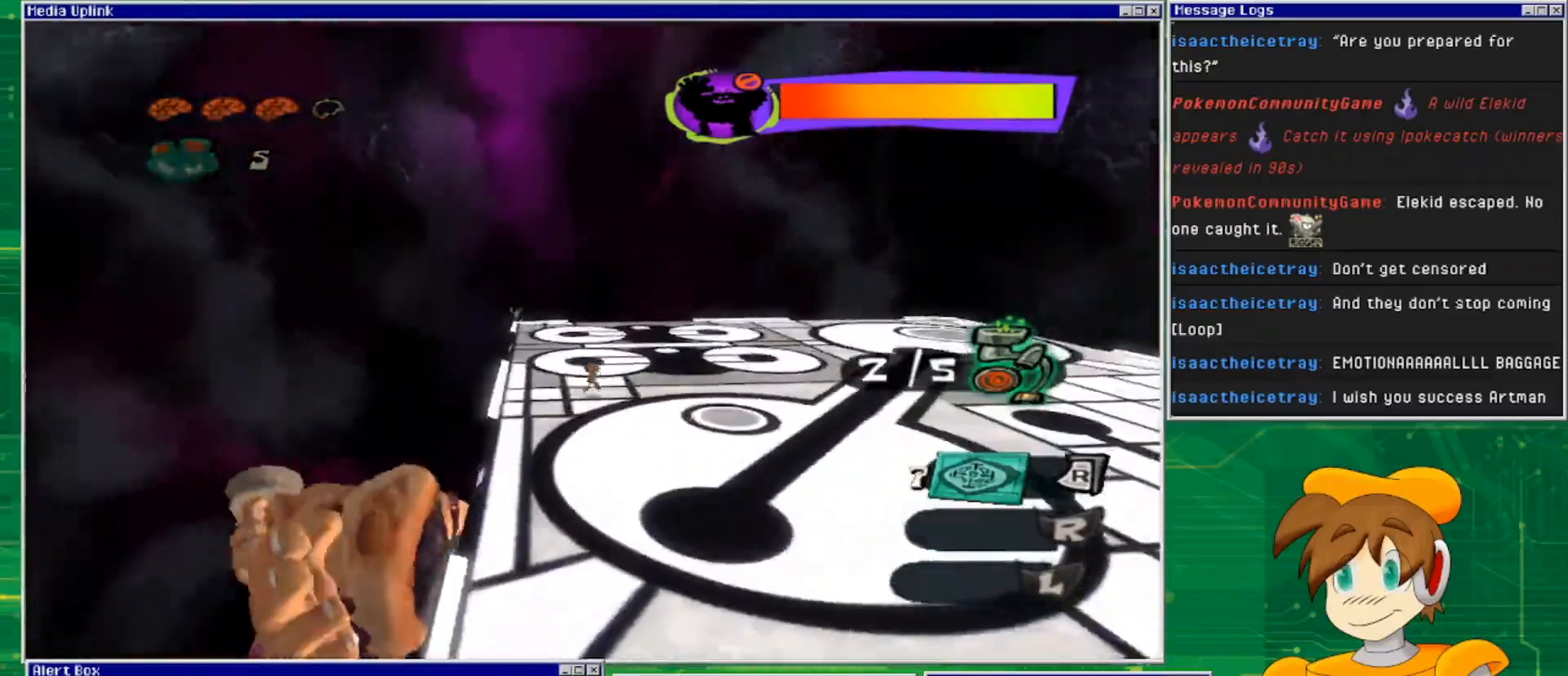
{"buttons": [], "left_stick": "up", "right_stick": "center", "events": [[367, "left_stick", "up"]]}
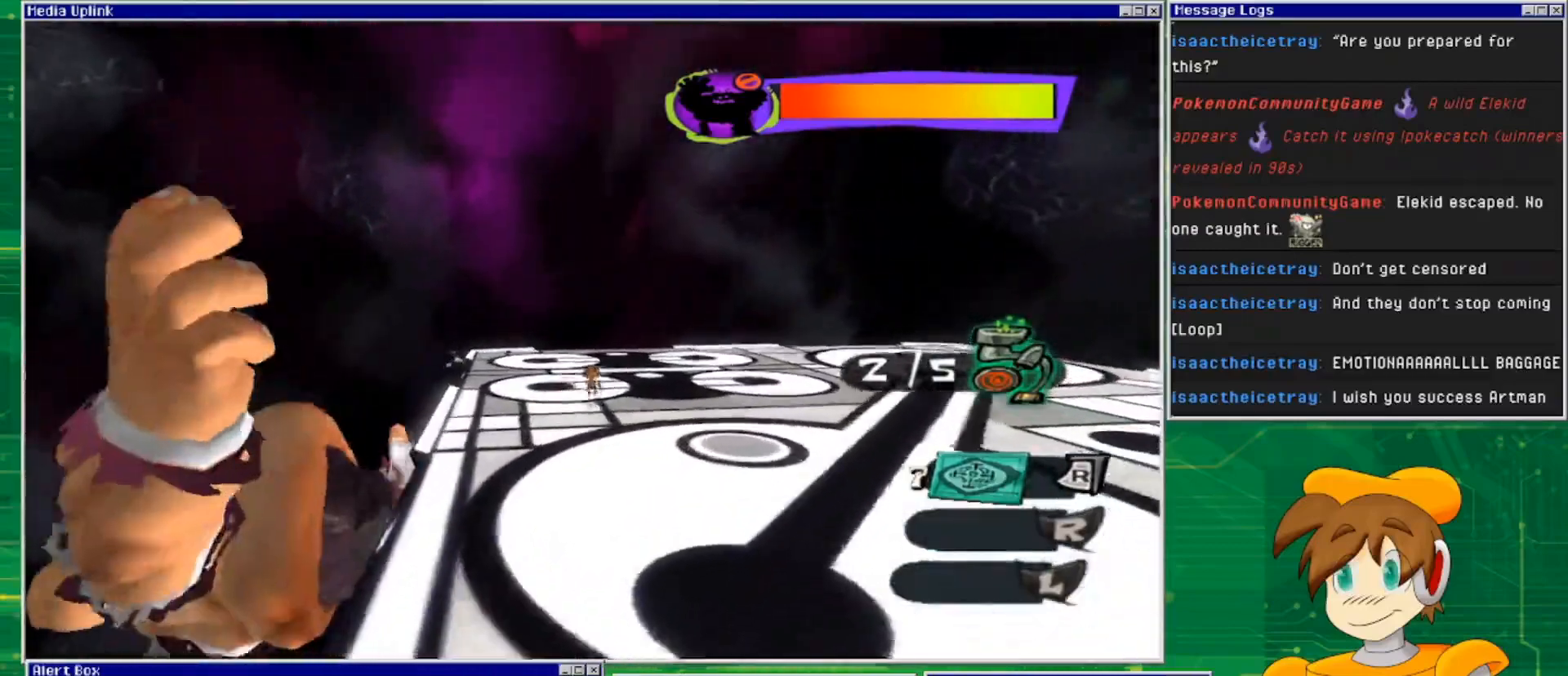
{"buttons": [], "left_stick": "up", "right_stick": "center", "events": []}
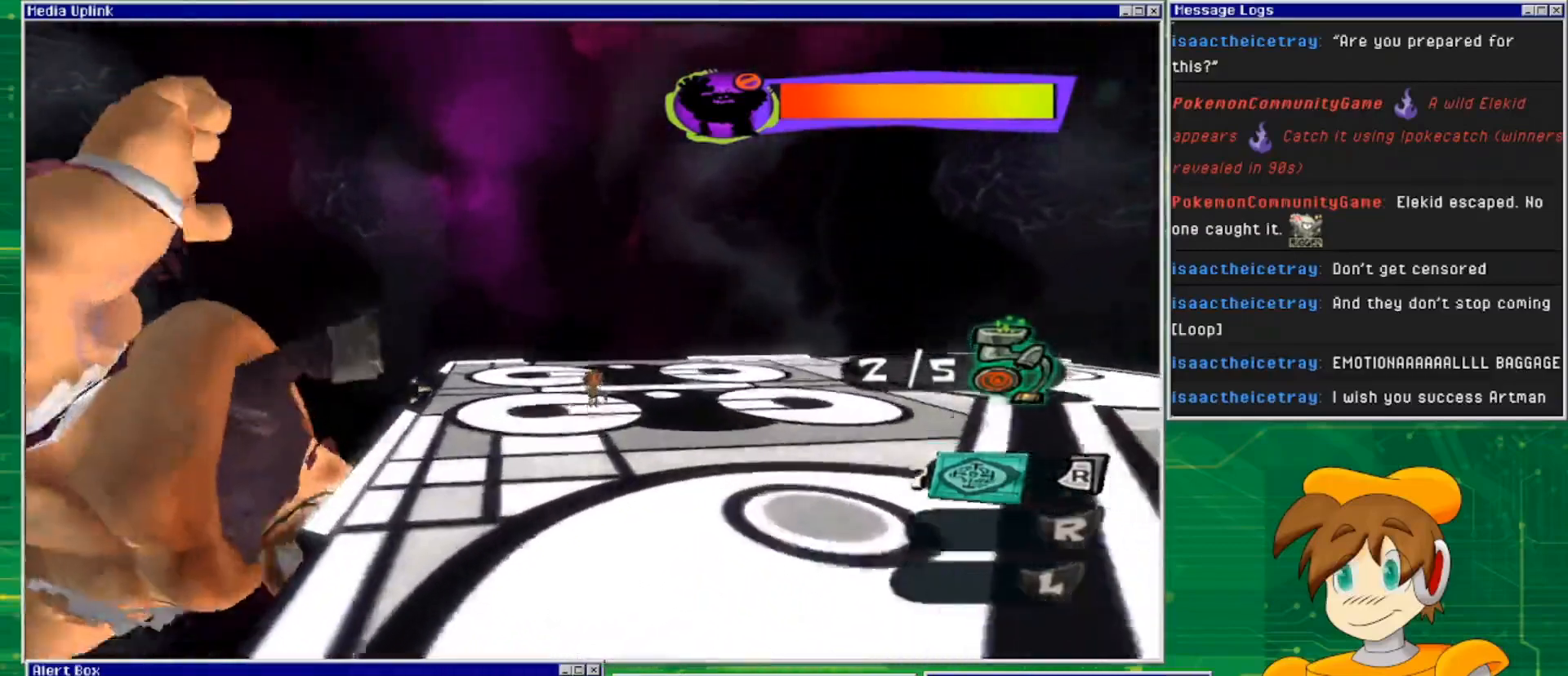
{"buttons": [], "left_stick": "up-right", "right_stick": "center", "events": [[400, "left_stick", "up-right"]]}
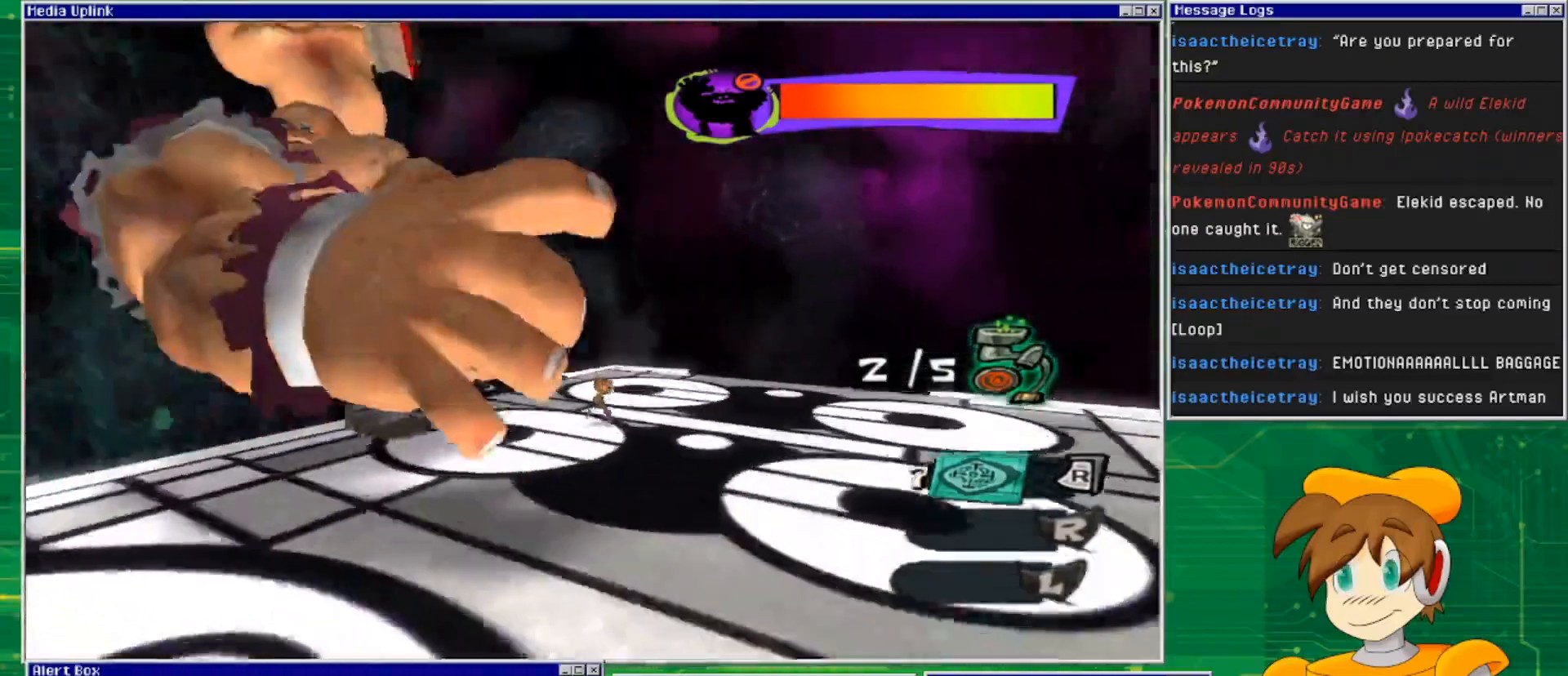
{"buttons": ["L2"], "left_stick": "right", "right_stick": "center", "events": [[67, "left_stick", "right"], [467, "L2", "down"]]}
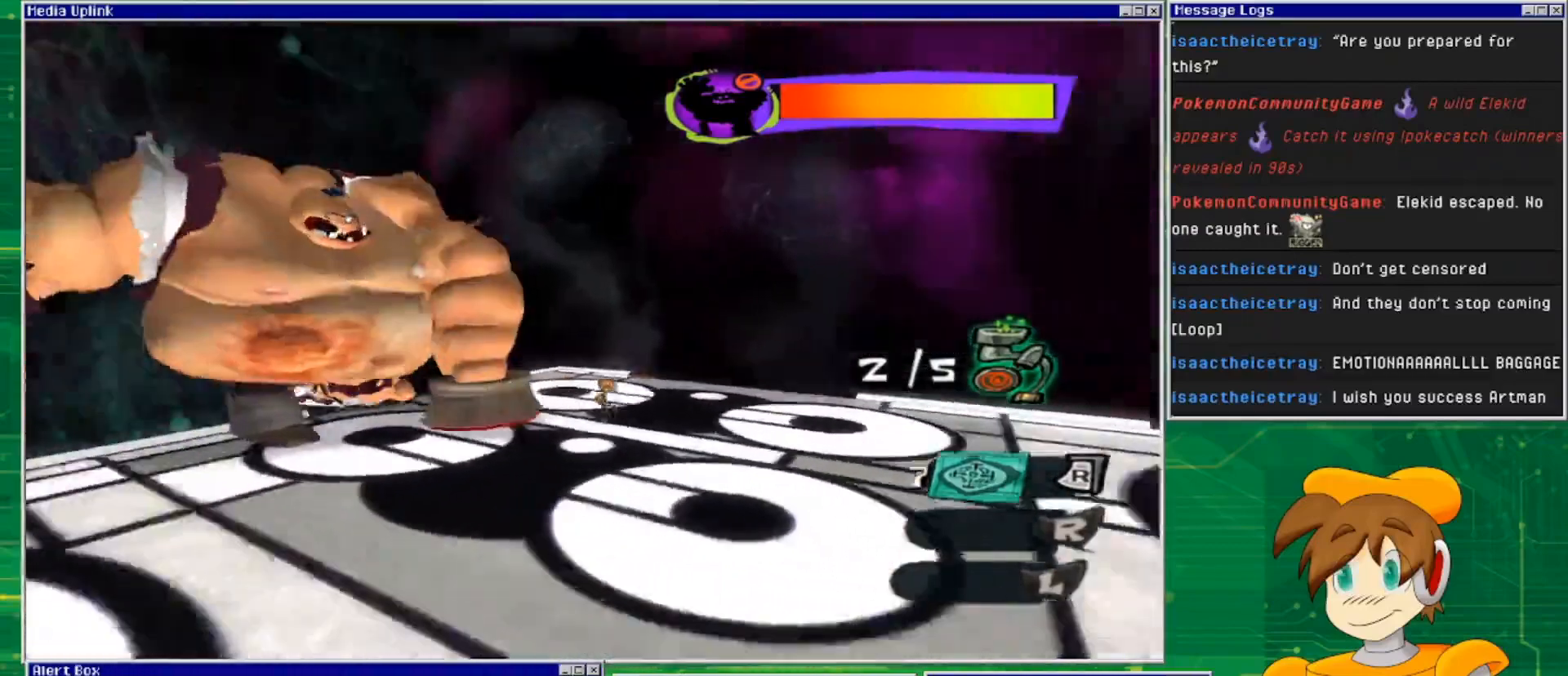
{"buttons": [], "left_stick": "right", "right_stick": "center", "events": [[67, "CROSS", "down"], [233, "CROSS", "up"], [500, "L2", "up"]]}
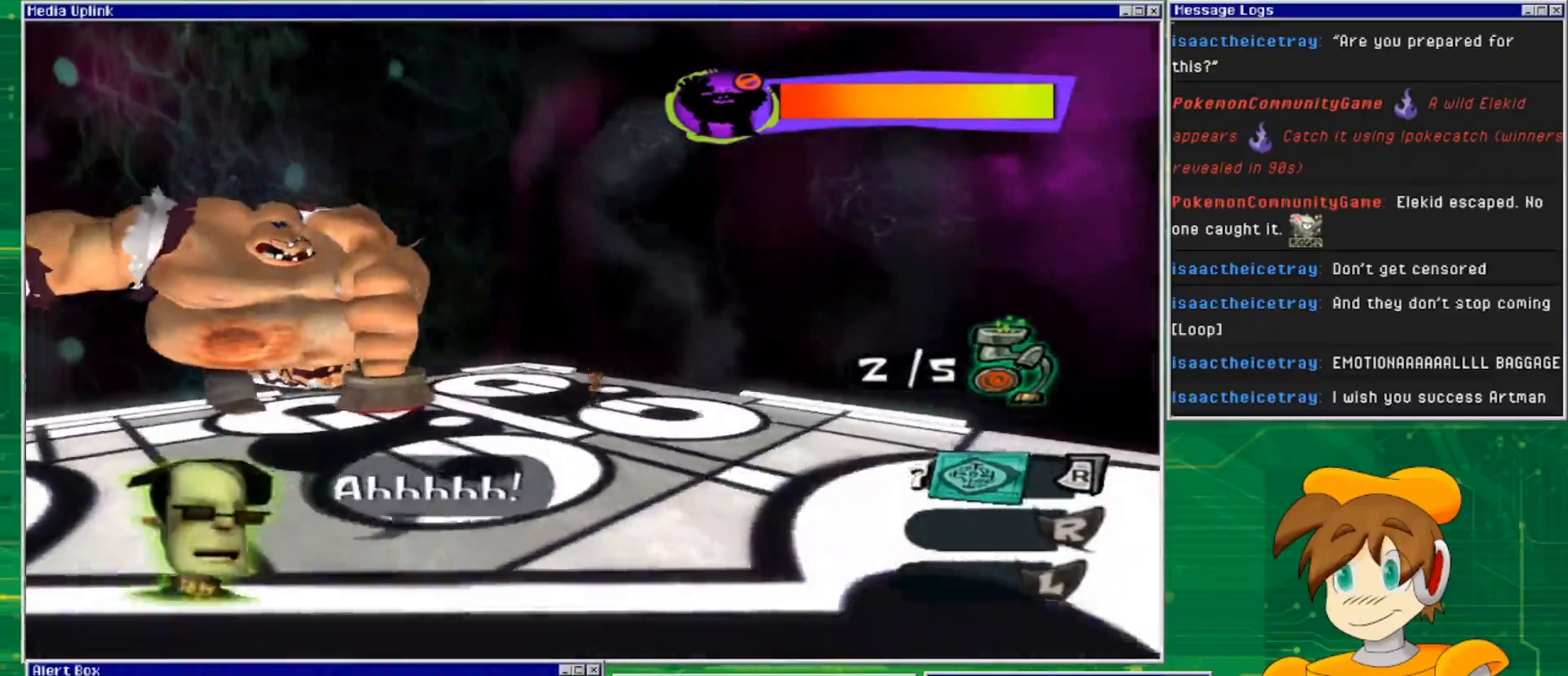
{"buttons": [], "left_stick": "up-right", "right_stick": "down-left", "events": [[333, "left_stick", "up-right"], [400, "right_stick", "down-left"]]}
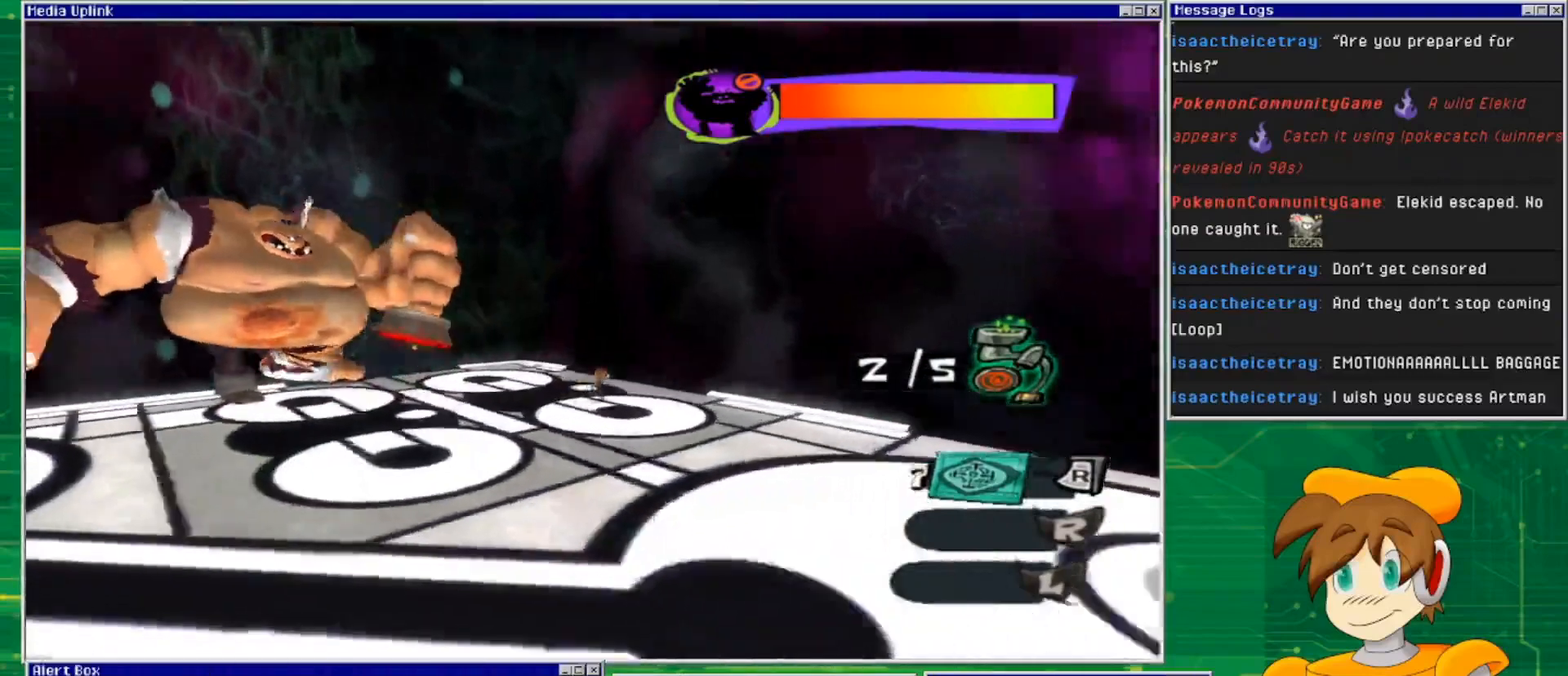
{"buttons": [], "left_stick": "right", "right_stick": "center", "events": [[200, "left_stick", "right"], [267, "right_stick", "center"]]}
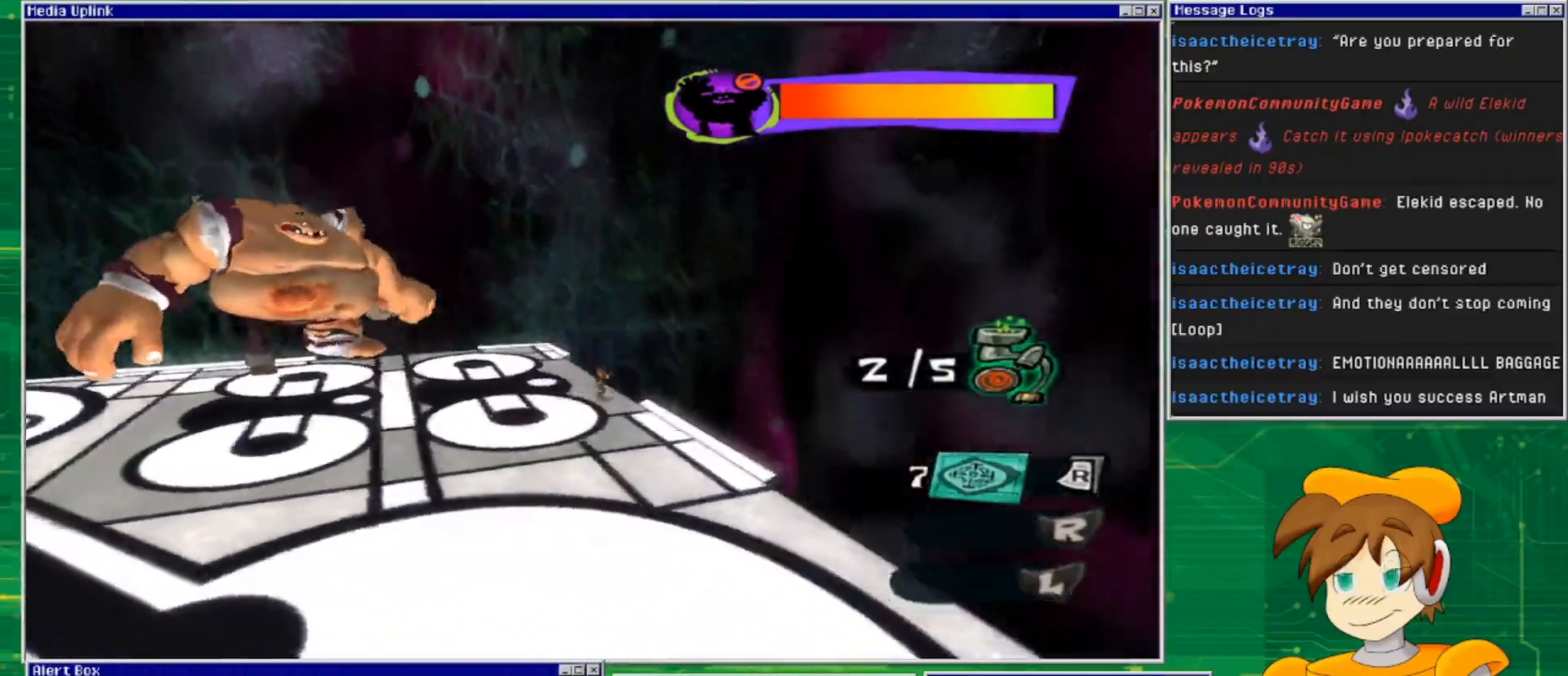
{"buttons": [], "left_stick": "right", "right_stick": "down", "events": [[167, "right_stick", "down-left"], [233, "right_stick", "down"]]}
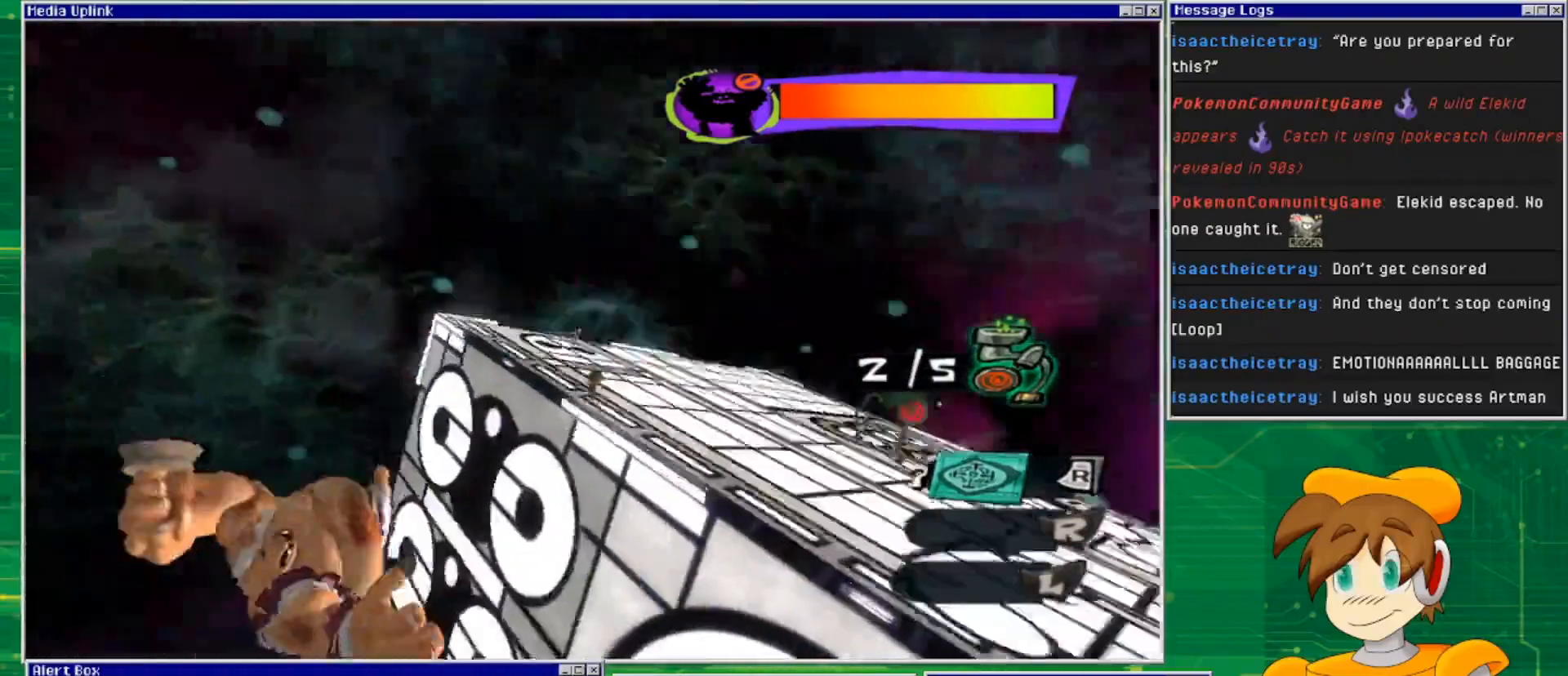
{"buttons": [], "left_stick": "right", "right_stick": "up-right", "events": [[167, "right_stick", "center"], [367, "right_stick", "up-right"]]}
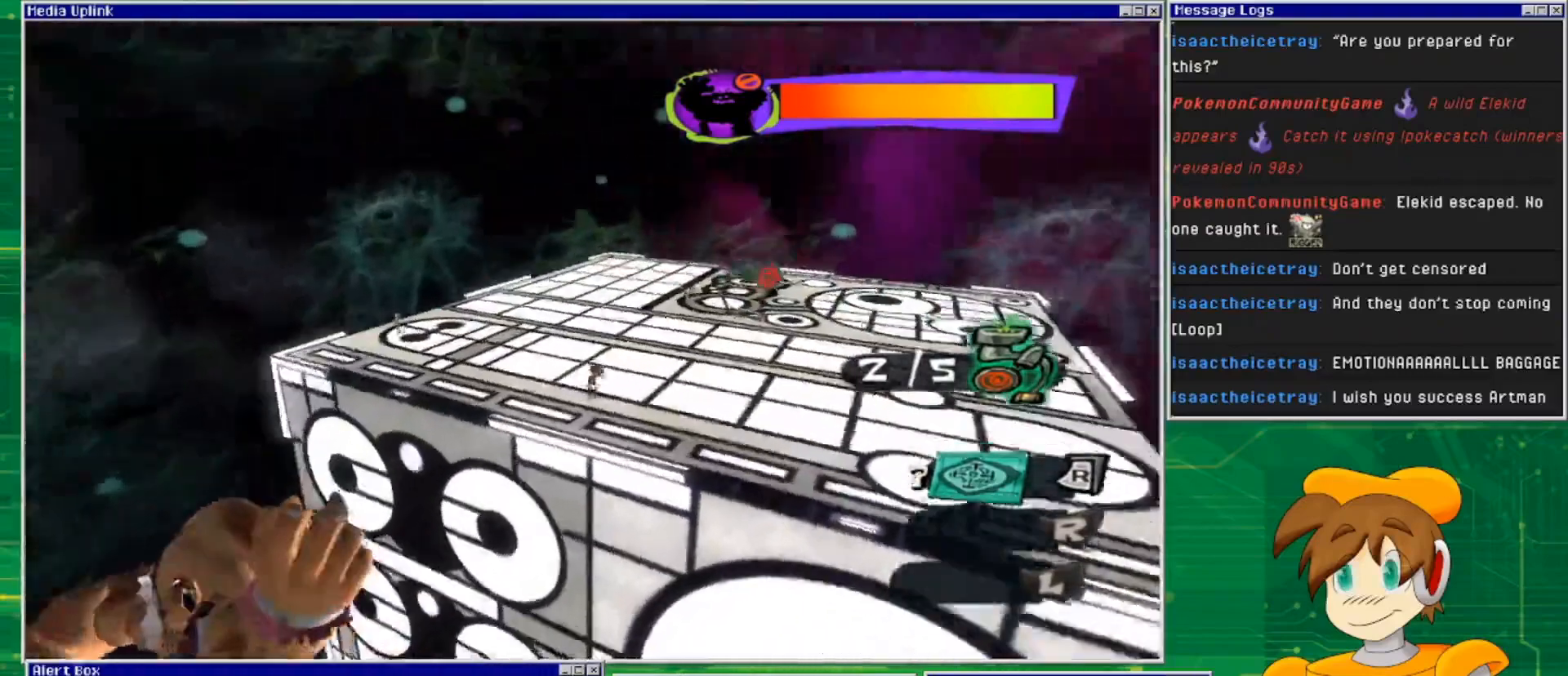
{"buttons": [], "left_stick": "up-right", "right_stick": "center", "events": [[100, "left_stick", "up-right"], [167, "right_stick", "center"]]}
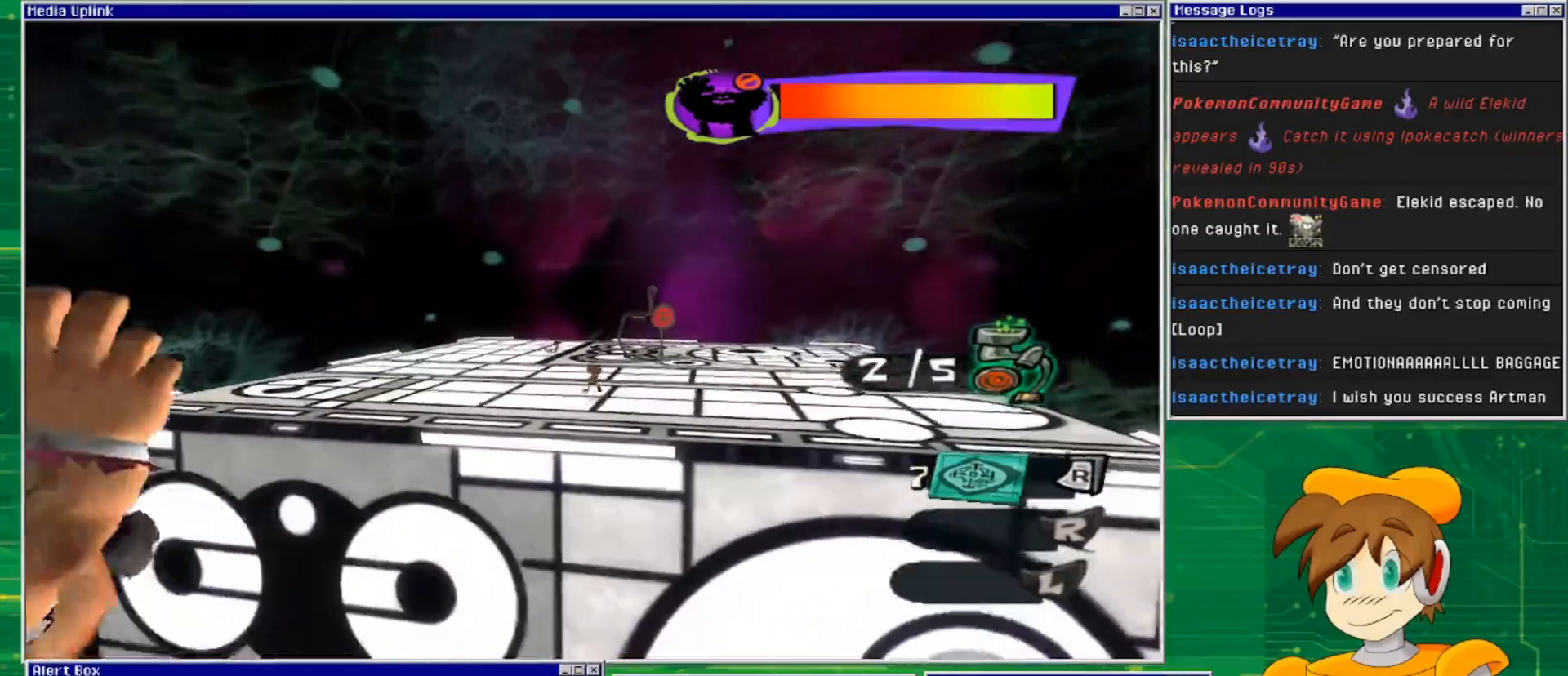
{"buttons": [], "left_stick": "up", "right_stick": "center", "events": [[433, "left_stick", "up"]]}
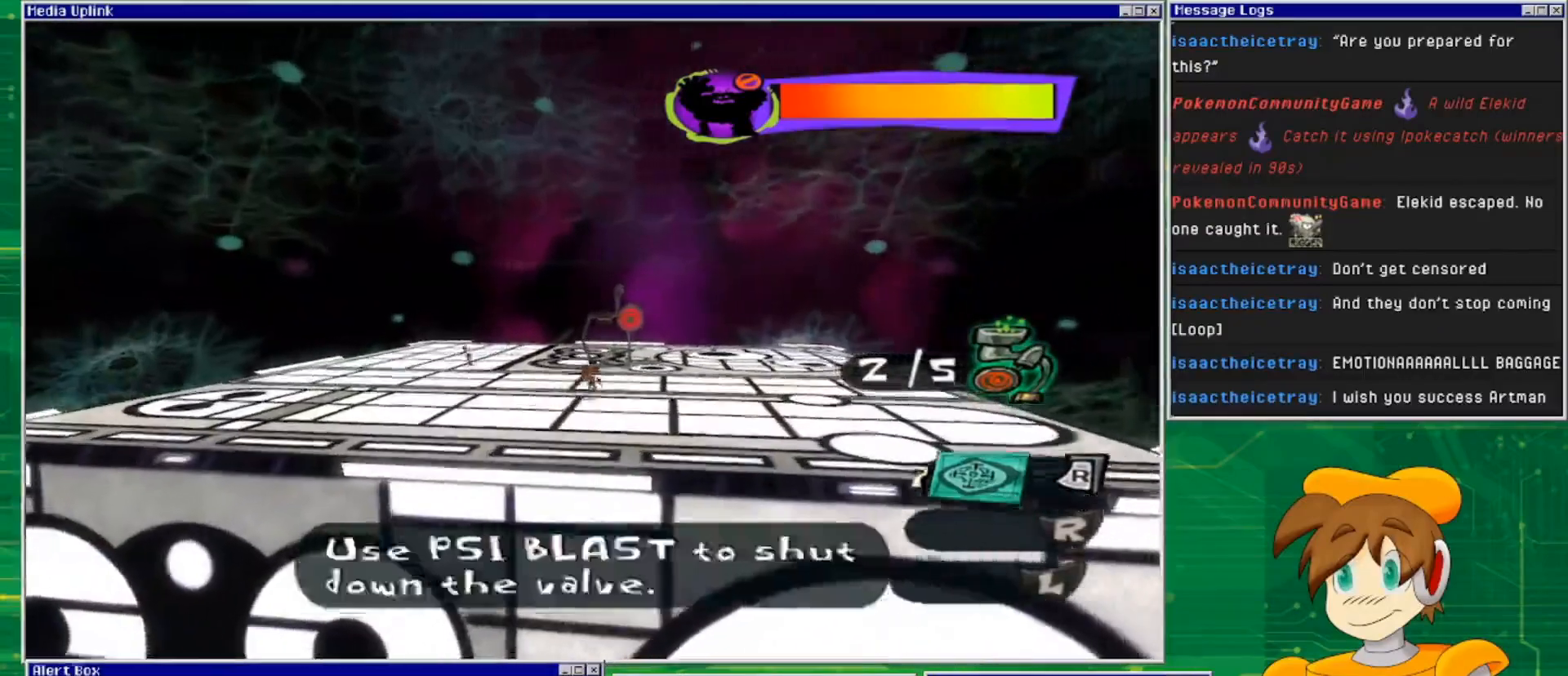
{"buttons": [], "left_stick": "up-left", "right_stick": "center", "events": [[33, "left_stick", "up-left"]]}
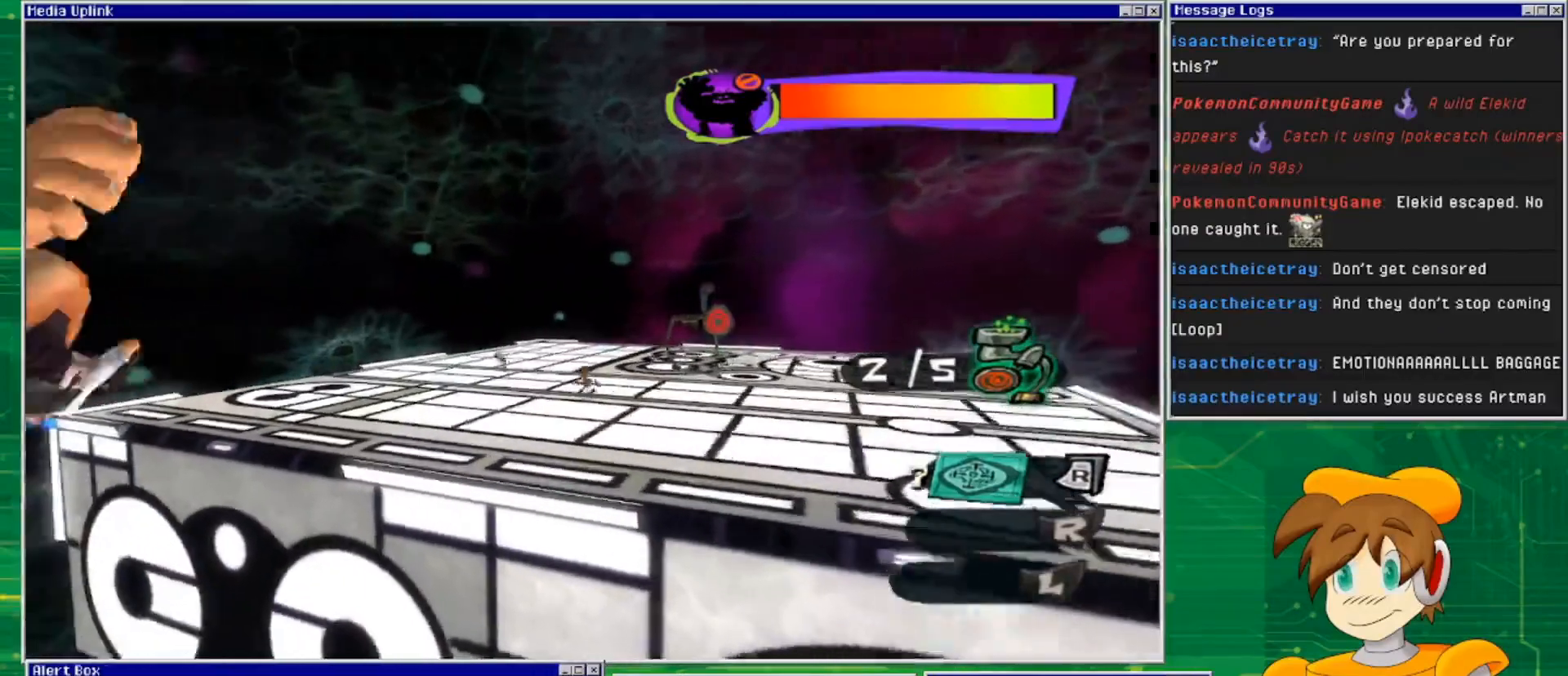
{"buttons": [], "left_stick": "up-left", "right_stick": "center", "events": []}
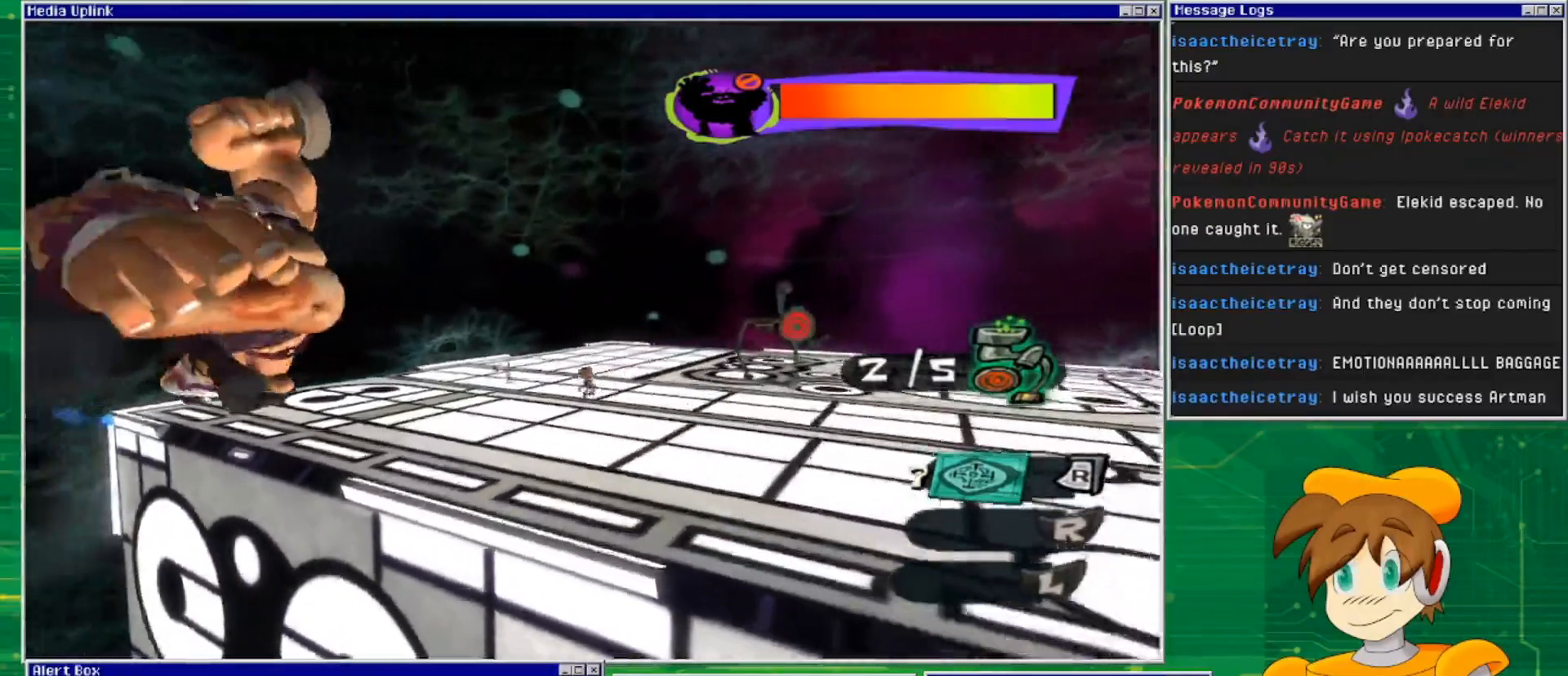
{"buttons": [], "left_stick": "up", "right_stick": "center", "events": [[133, "L2", "down"], [233, "SQUARE", "down"], [400, "SQUARE", "up"], [433, "L2", "up"], [500, "left_stick", "up"]]}
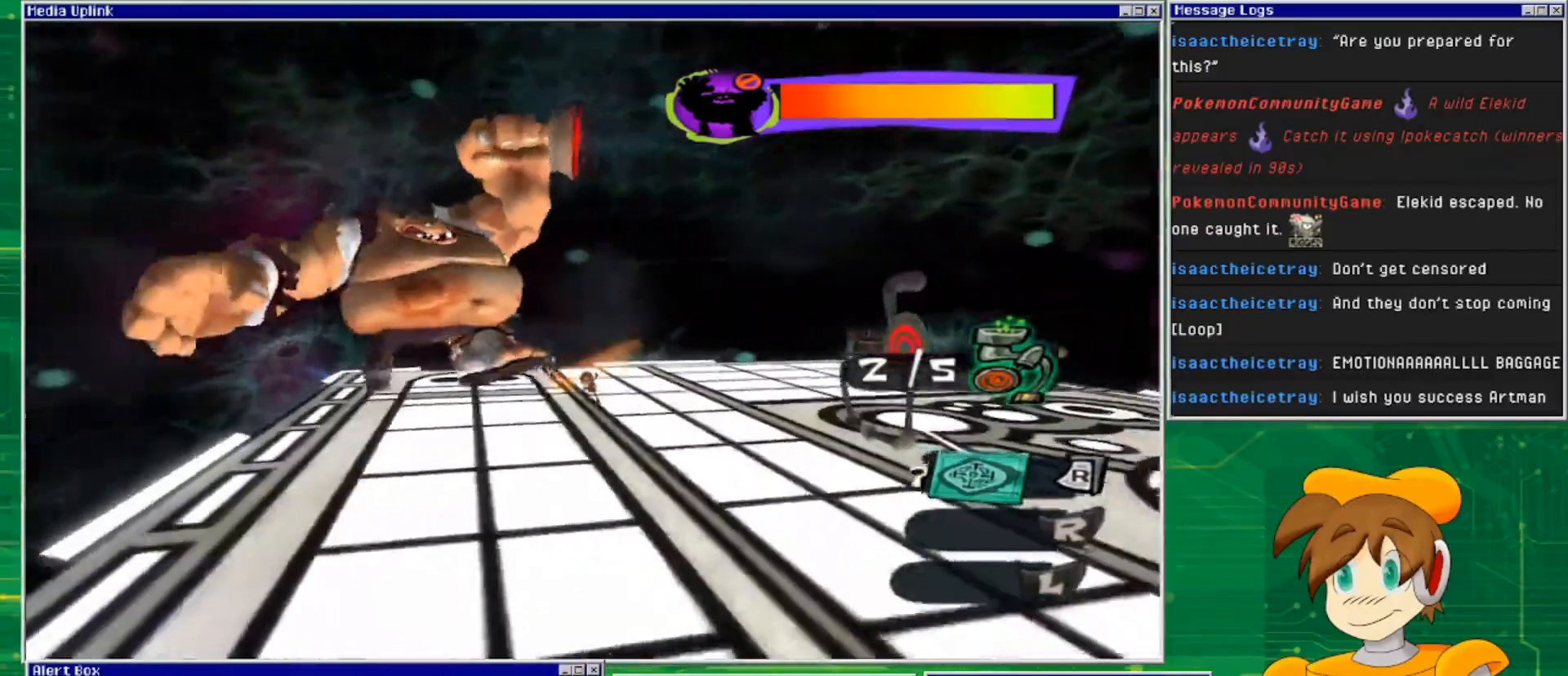
{"buttons": [], "left_stick": "right", "right_stick": "right", "events": [[233, "left_stick", "right"], [500, "right_stick", "right"]]}
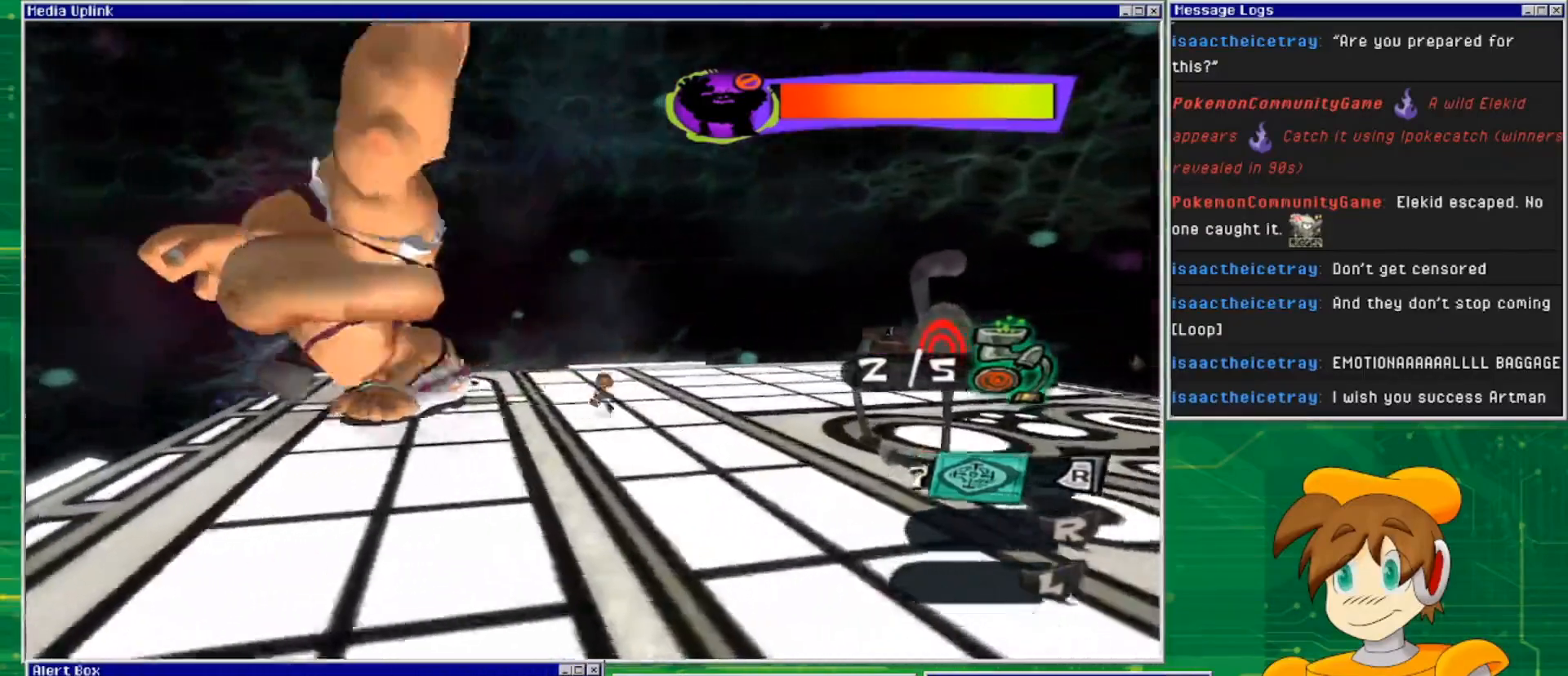
{"buttons": [], "left_stick": "right", "right_stick": "center", "events": [[200, "right_stick", "center"]]}
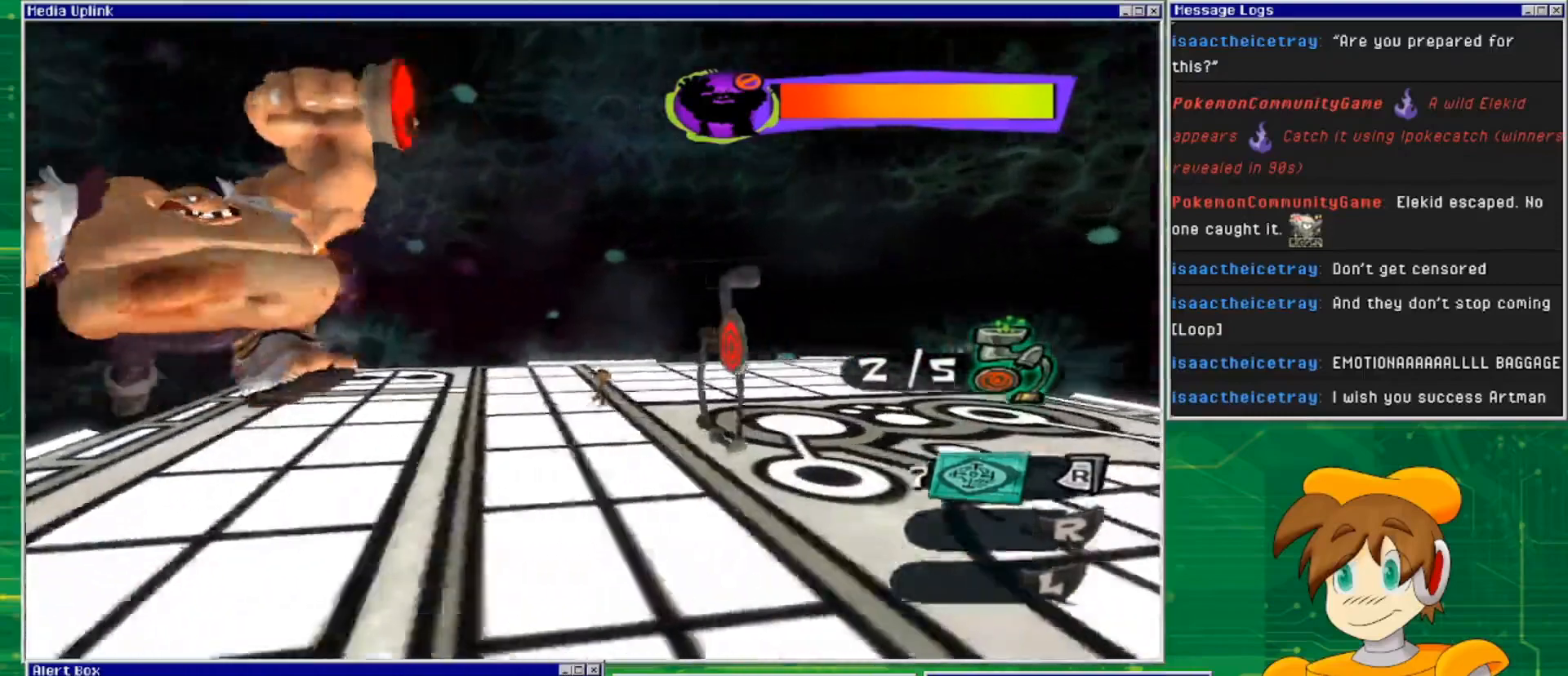
{"buttons": ["SQUARE"], "left_stick": "down-right", "right_stick": "center", "events": [[233, "left_stick", "down-right"], [333, "CROSS", "down"], [467, "SQUARE", "down"], [500, "CROSS", "up"]]}
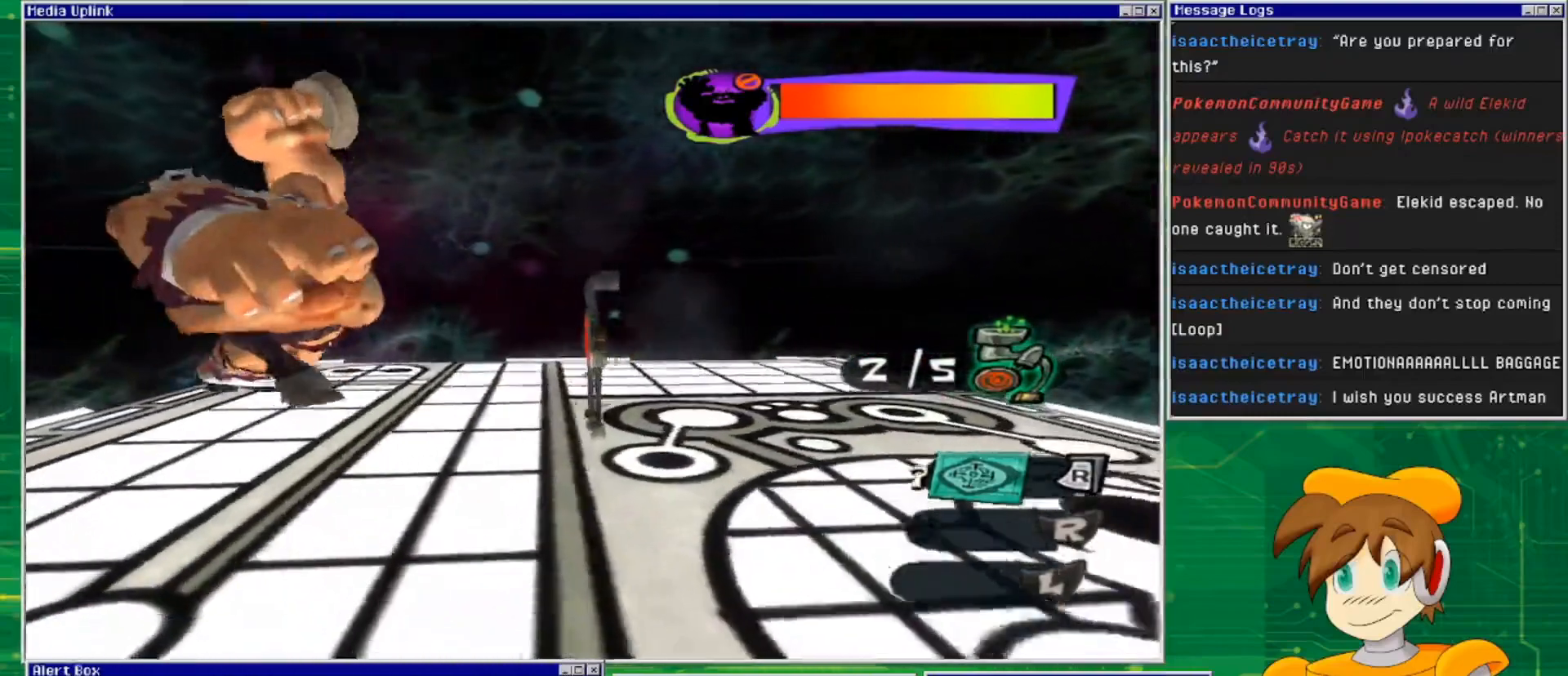
{"buttons": [], "left_stick": "down-left", "right_stick": "center", "events": [[100, "SQUARE", "up"], [200, "SQUARE", "down"], [200, "left_stick", "down"], [300, "SQUARE", "up"], [367, "left_stick", "down-left"]]}
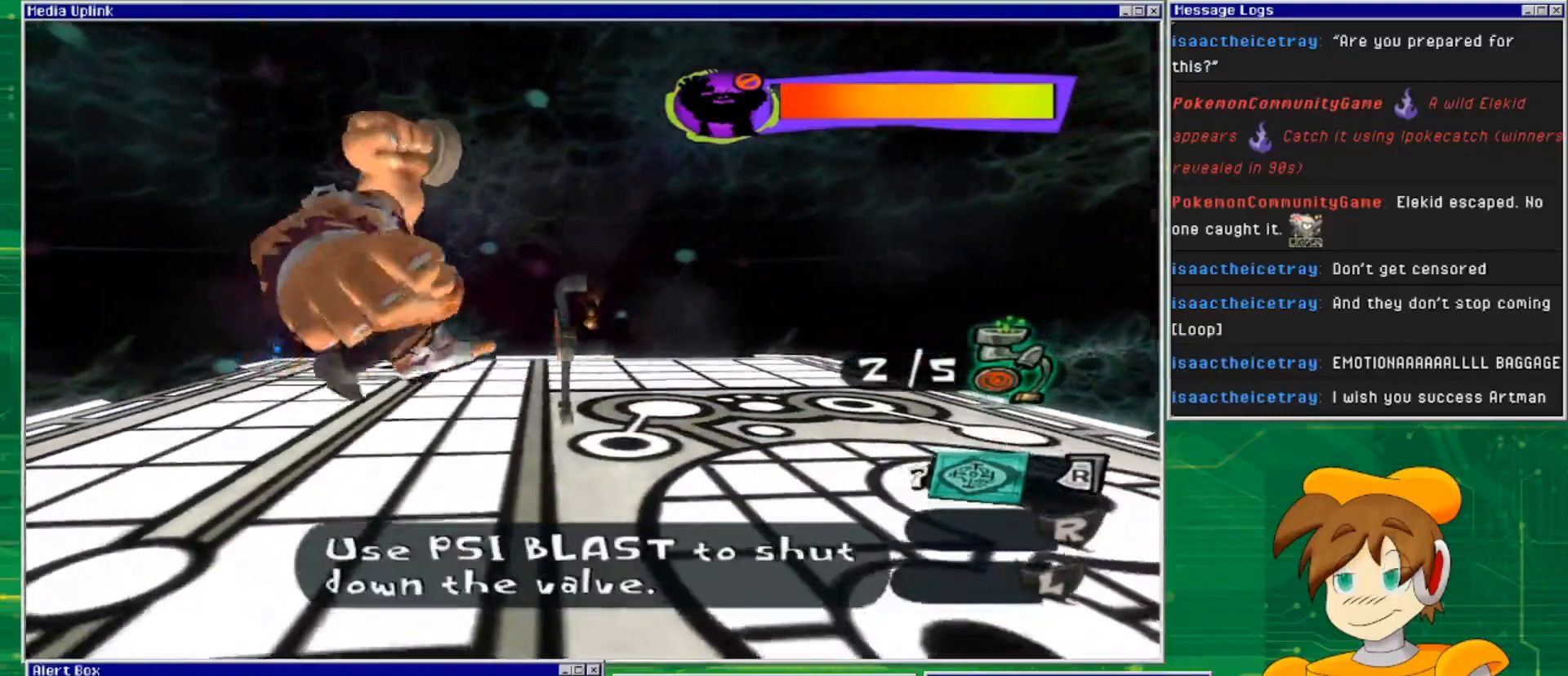
{"buttons": [], "left_stick": "down-left", "right_stick": "center", "events": [[200, "SQUARE", "down"], [333, "SQUARE", "up"]]}
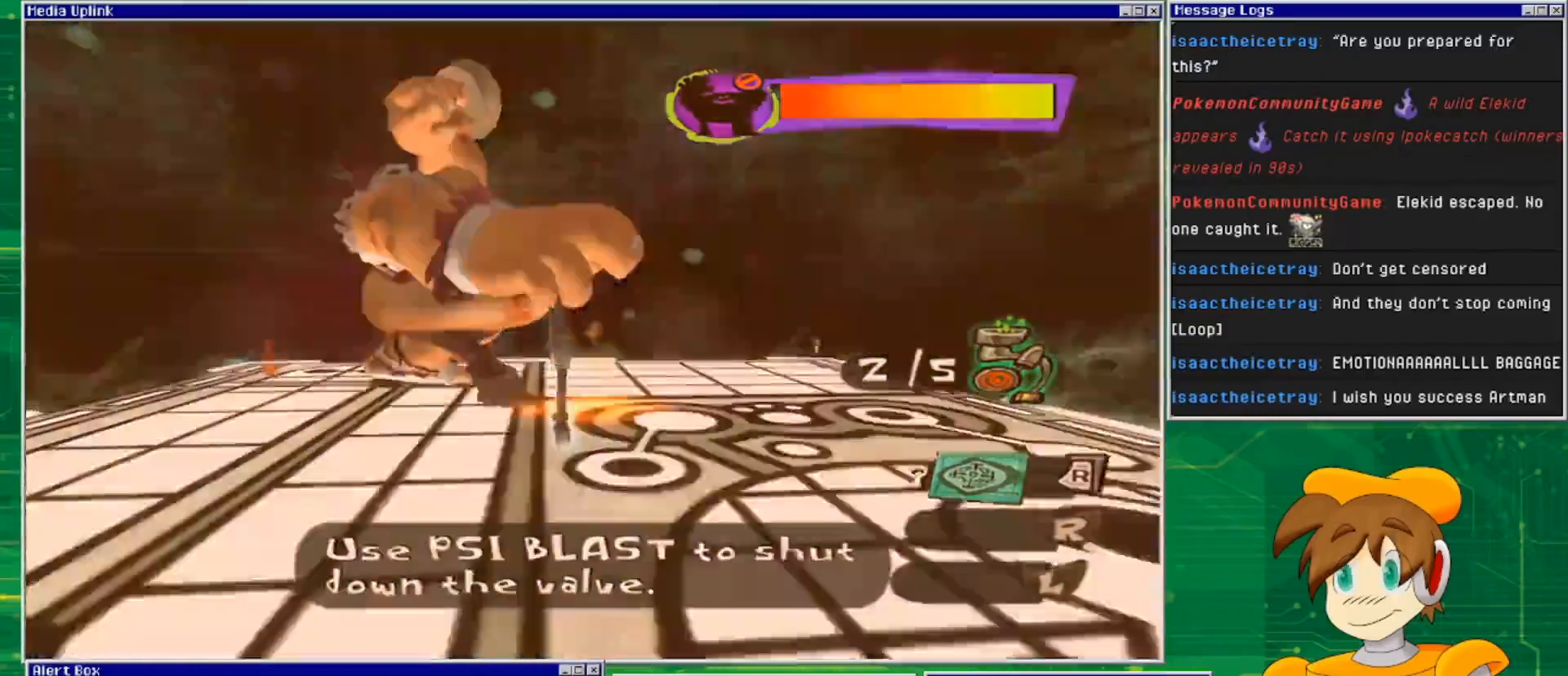
{"buttons": [], "left_stick": "down", "right_stick": "center", "events": [[100, "left_stick", "down"]]}
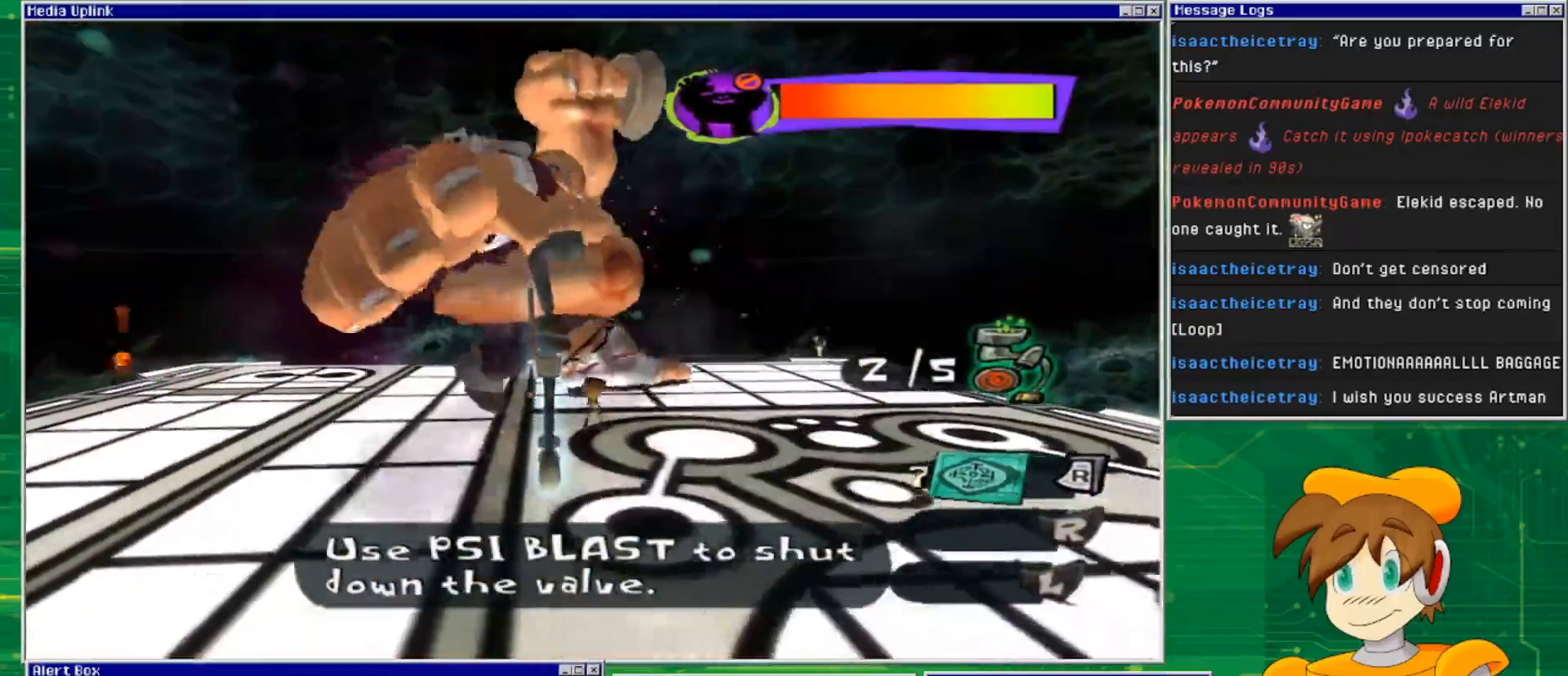
{"buttons": [], "left_stick": "down", "right_stick": "center", "events": []}
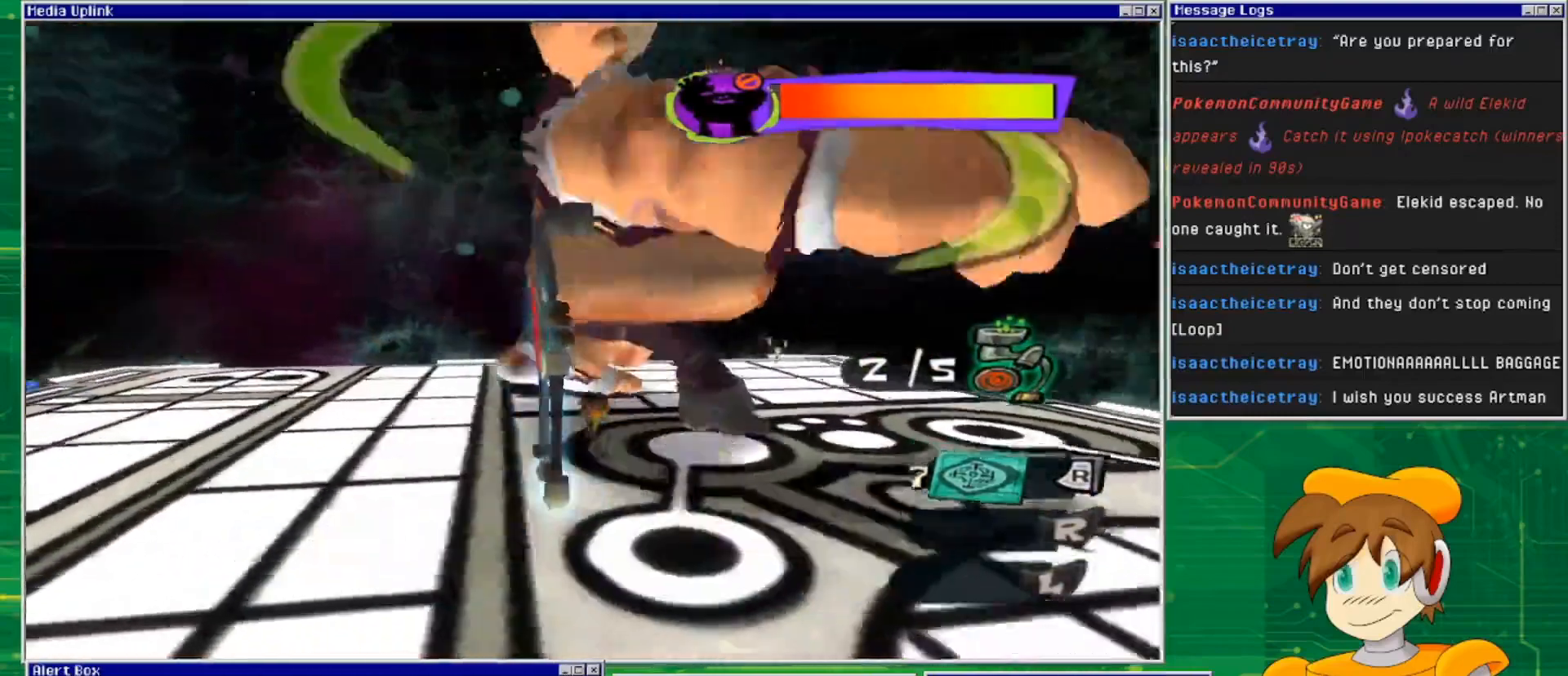
{"buttons": ["L2"], "left_stick": "down", "right_stick": "center", "events": [[33, "L2", "down"], [133, "CROSS", "down"], [333, "CROSS", "up"]]}
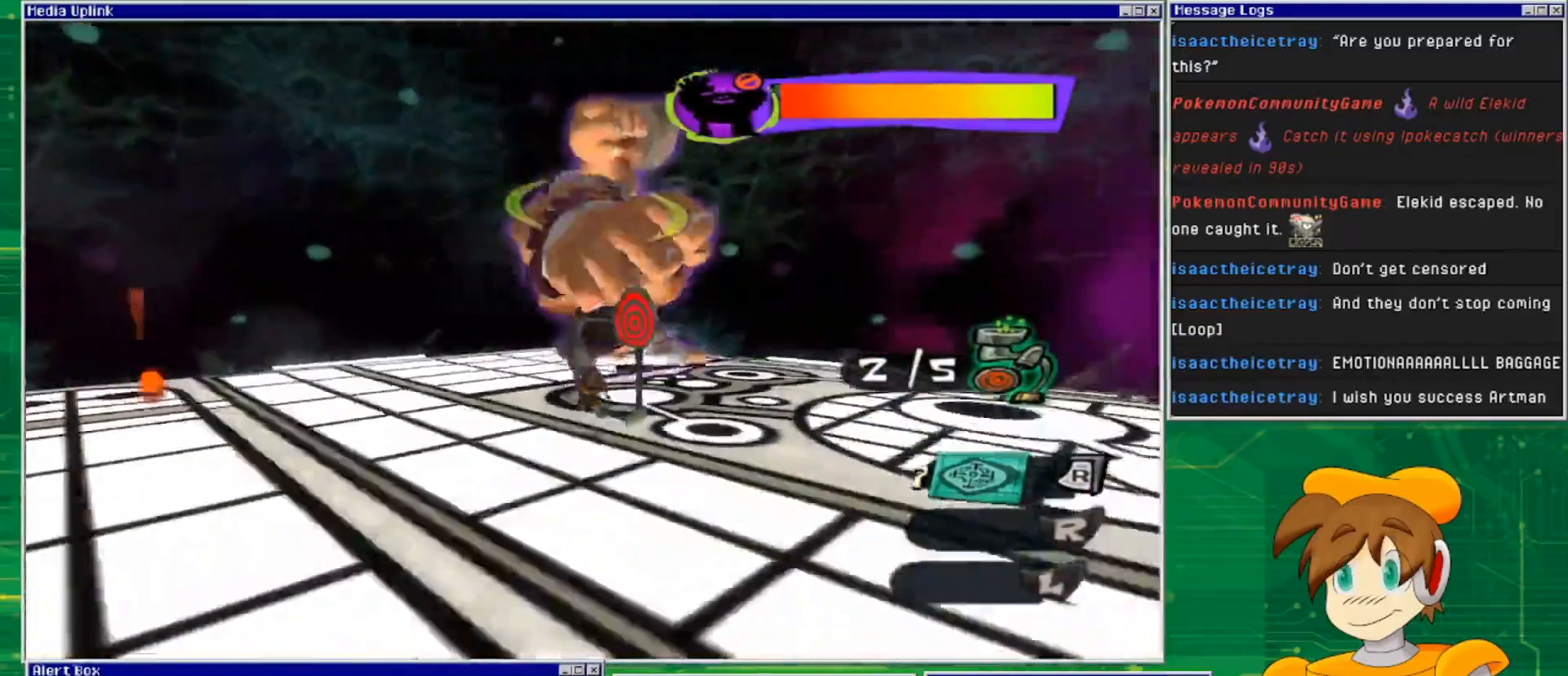
{"buttons": [], "left_stick": "down-left", "right_stick": "center", "events": [[233, "L2", "up"], [333, "left_stick", "down-left"]]}